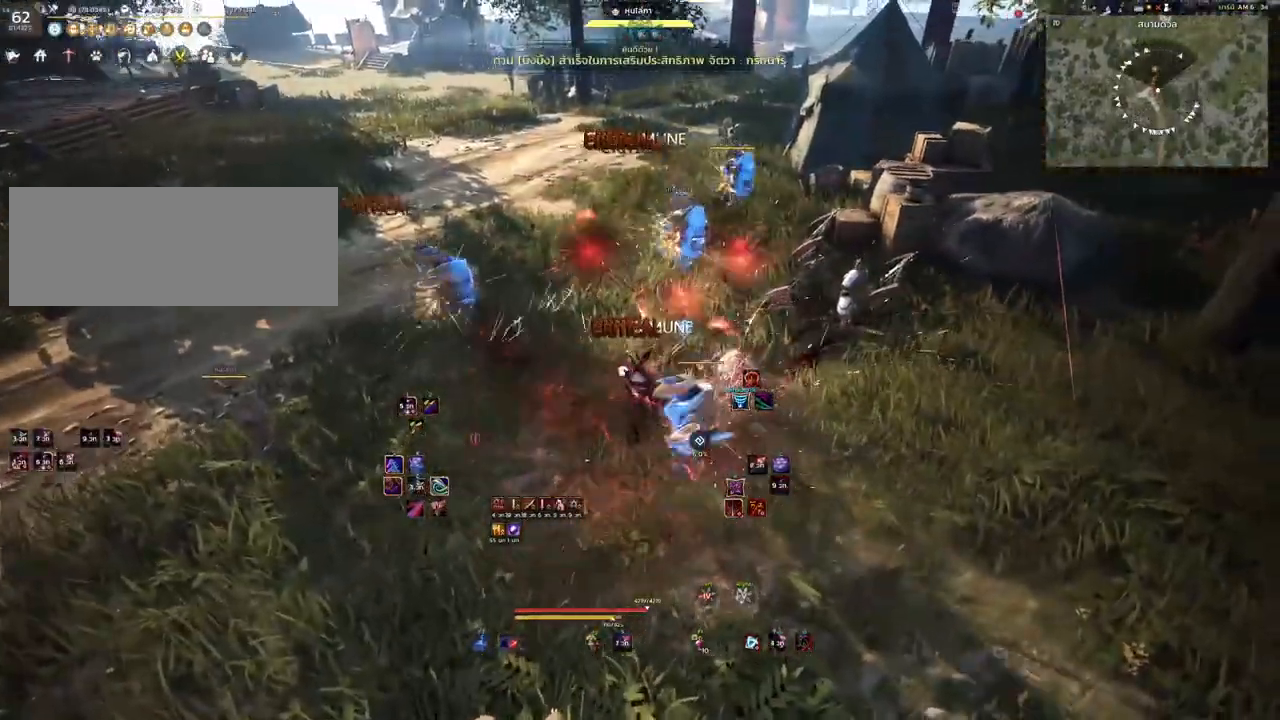
Gameplay with keyboard and mouse; each line is a JSON object with the keys and mouse buttons held at the frame after it. "events" lists presses ("down") and releases ("up") of "a", "d", "e", "f4", "q", "s", "shift", "space", "w", "mouse_left", "mouse_right", "mouse_mb4" and "mouse_mb5" between this image and that frame as [ms after this image, input, new state], when the widget could be followed in between. "mouse_left", "mouse_right", "mouse_mb4", "mouse_mb5" = the "left", "right", "mb4", "mb5" buttons of the "mouse" list. No other keys are recorded. Mouse movement is not recorded.
{"keys": ["space"], "mouse": [], "events": [[217, "mouse_left", "up"], [333, "space", "down"]]}
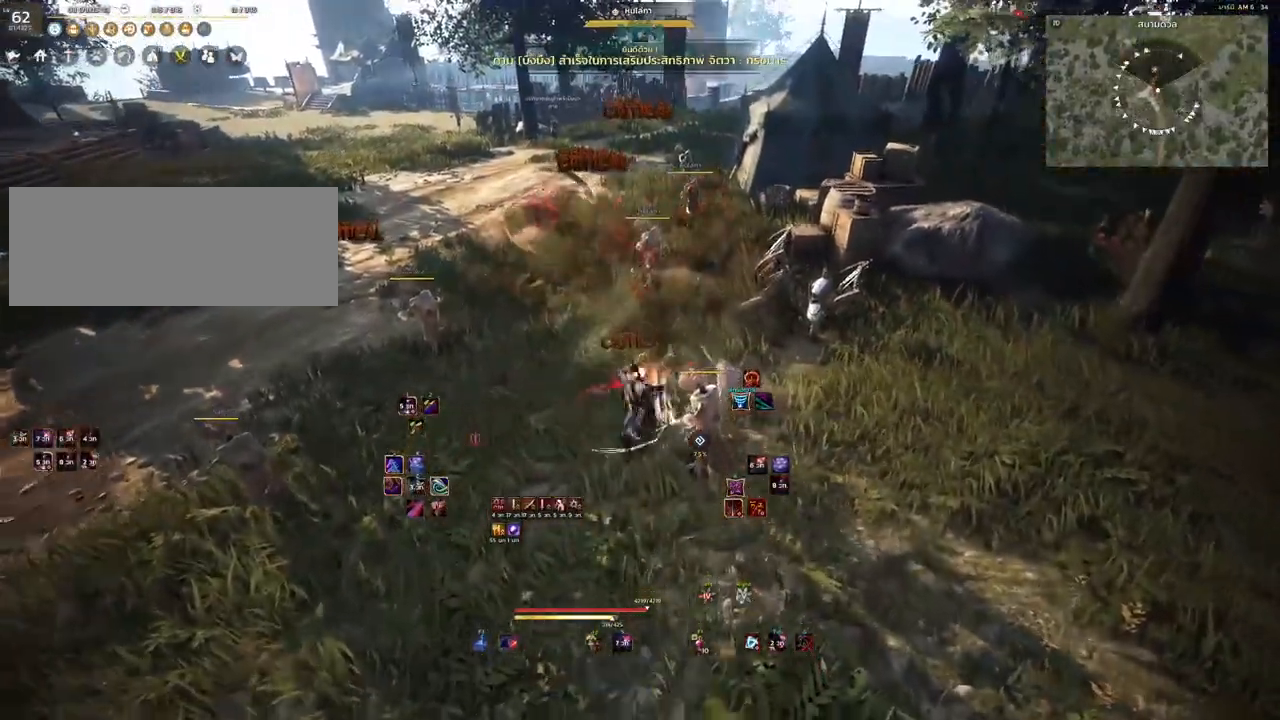
{"keys": ["shift"], "mouse": [], "events": [[167, "space", "up"], [267, "shift", "down"], [300, "mouse_left", "down"], [400, "mouse_left", "up"]]}
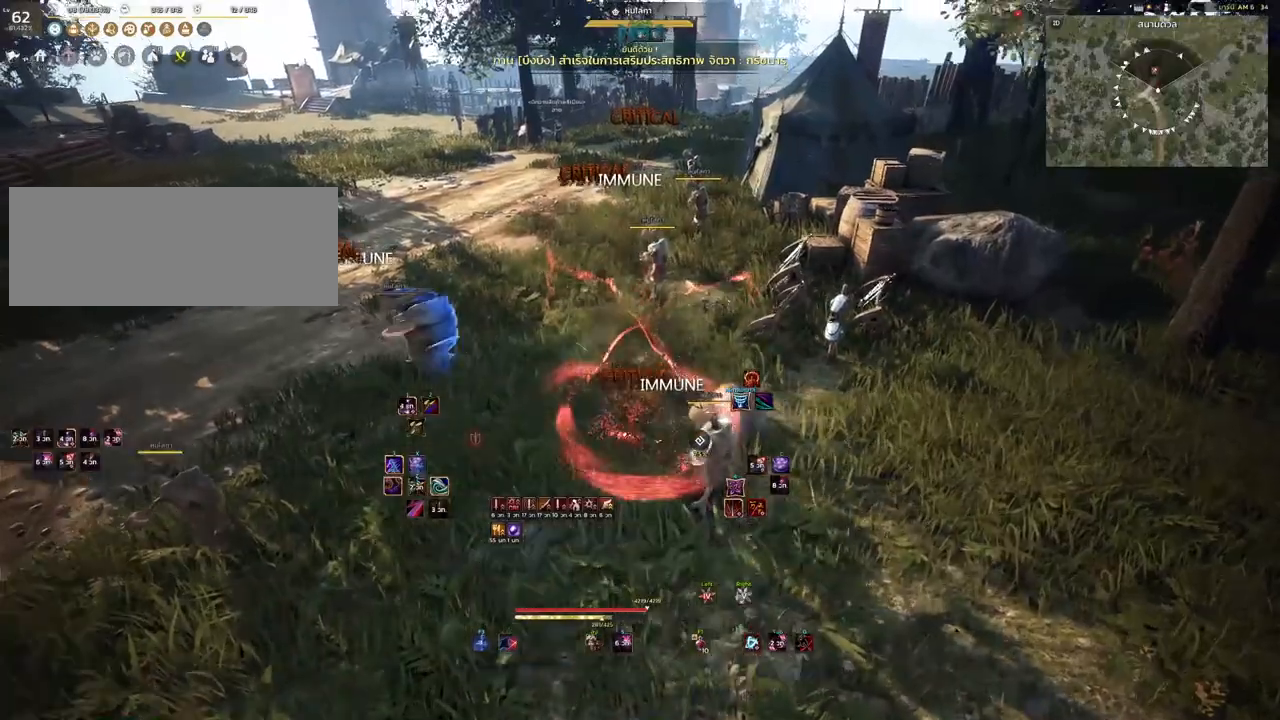
{"keys": ["shift"], "mouse": ["right"], "events": [[250, "mouse_right", "down"]]}
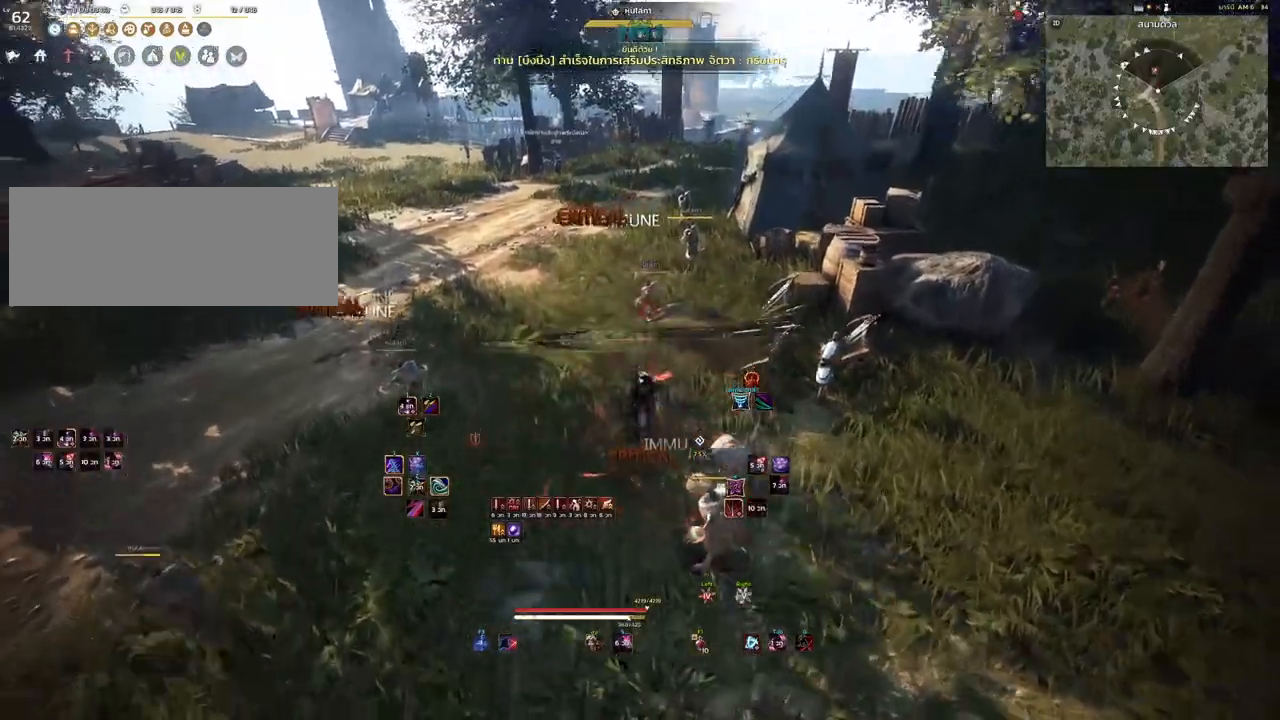
{"keys": ["space"], "mouse": [], "events": [[33, "mouse_right", "up"], [133, "shift", "up"], [317, "space", "down"]]}
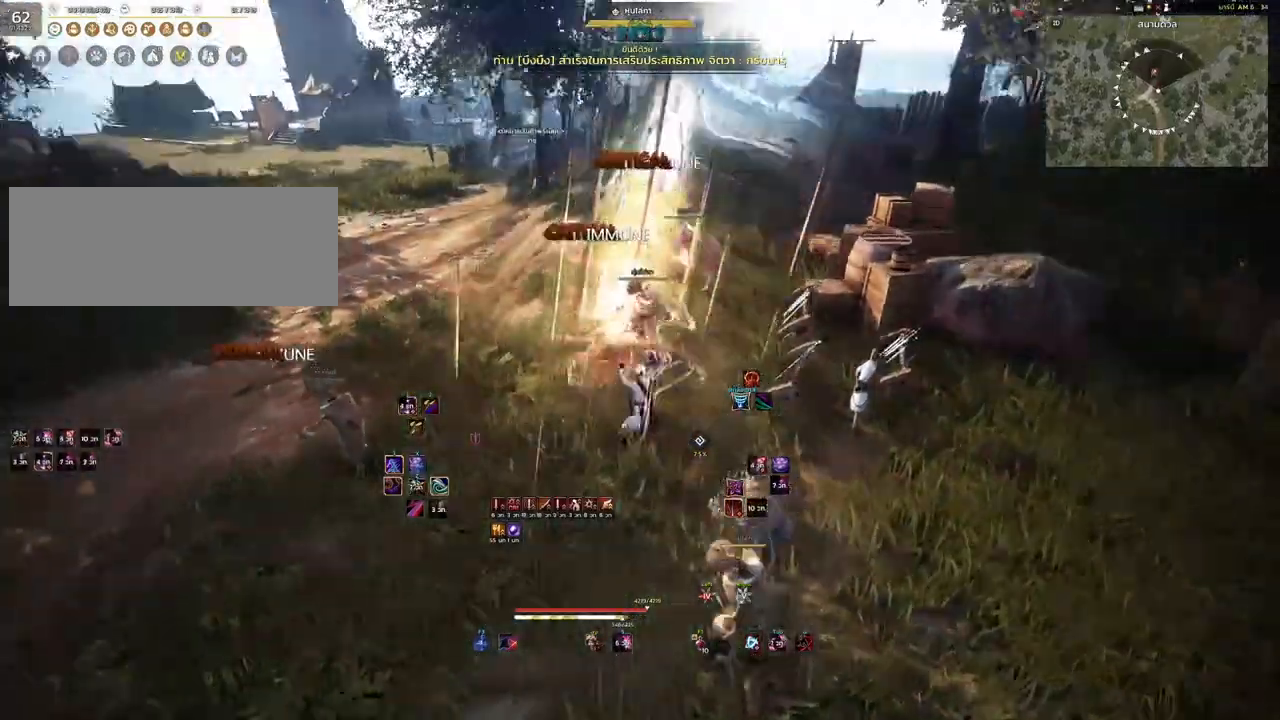
{"keys": [], "mouse": ["left"], "events": [[217, "mouse_left", "down"], [300, "space", "up"]]}
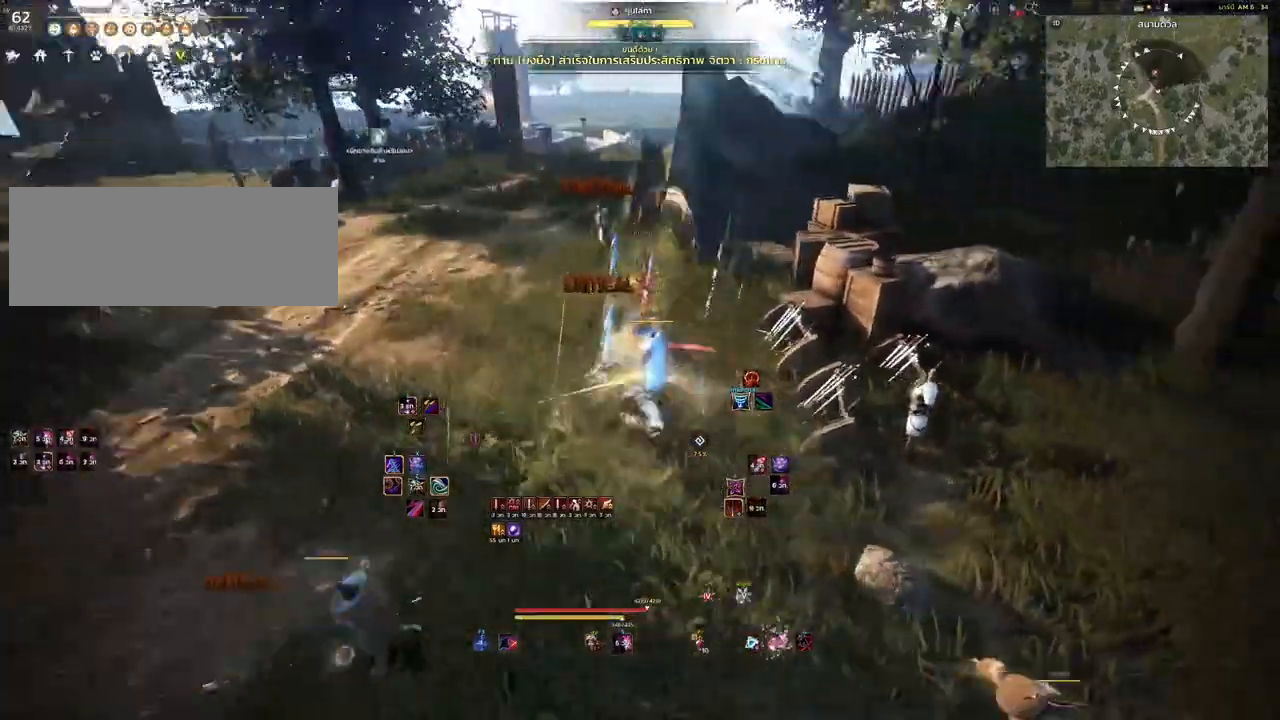
{"keys": [], "mouse": ["right"], "events": [[450, "mouse_left", "up"], [483, "mouse_right", "down"]]}
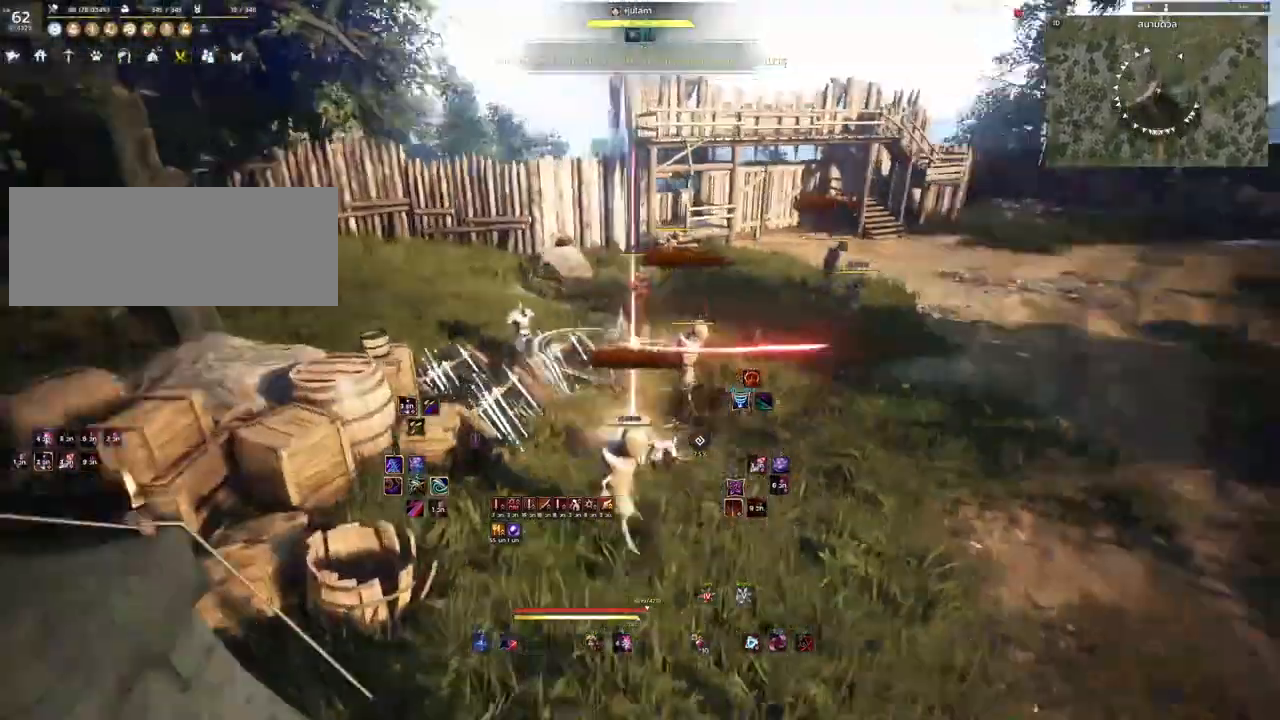
{"keys": [], "mouse": ["right"], "events": []}
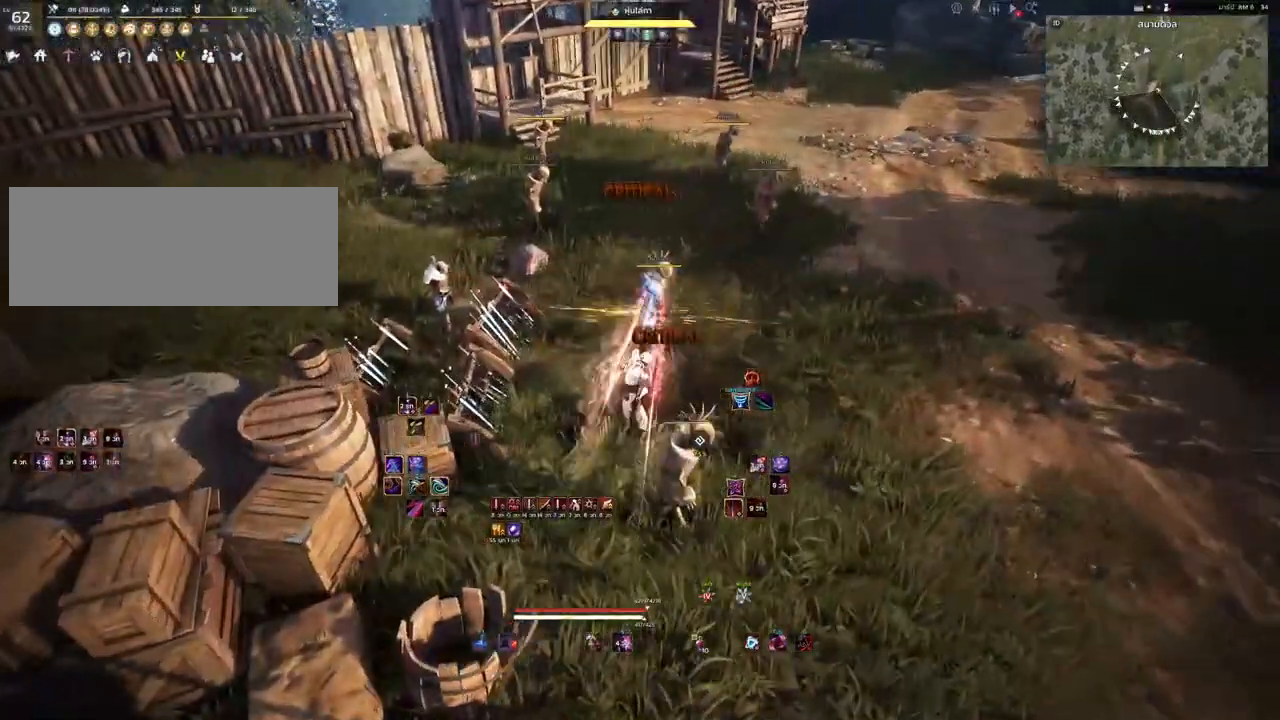
{"keys": [], "mouse": ["right"], "events": []}
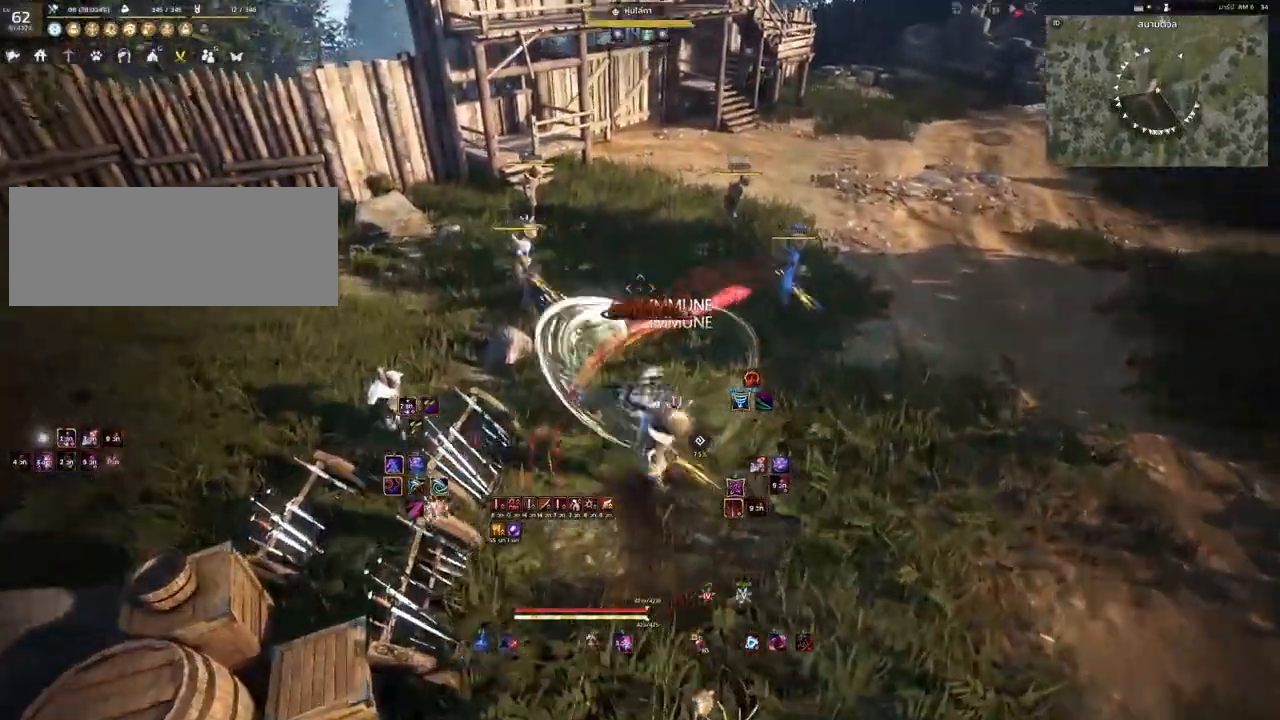
{"keys": [], "mouse": ["right"], "events": []}
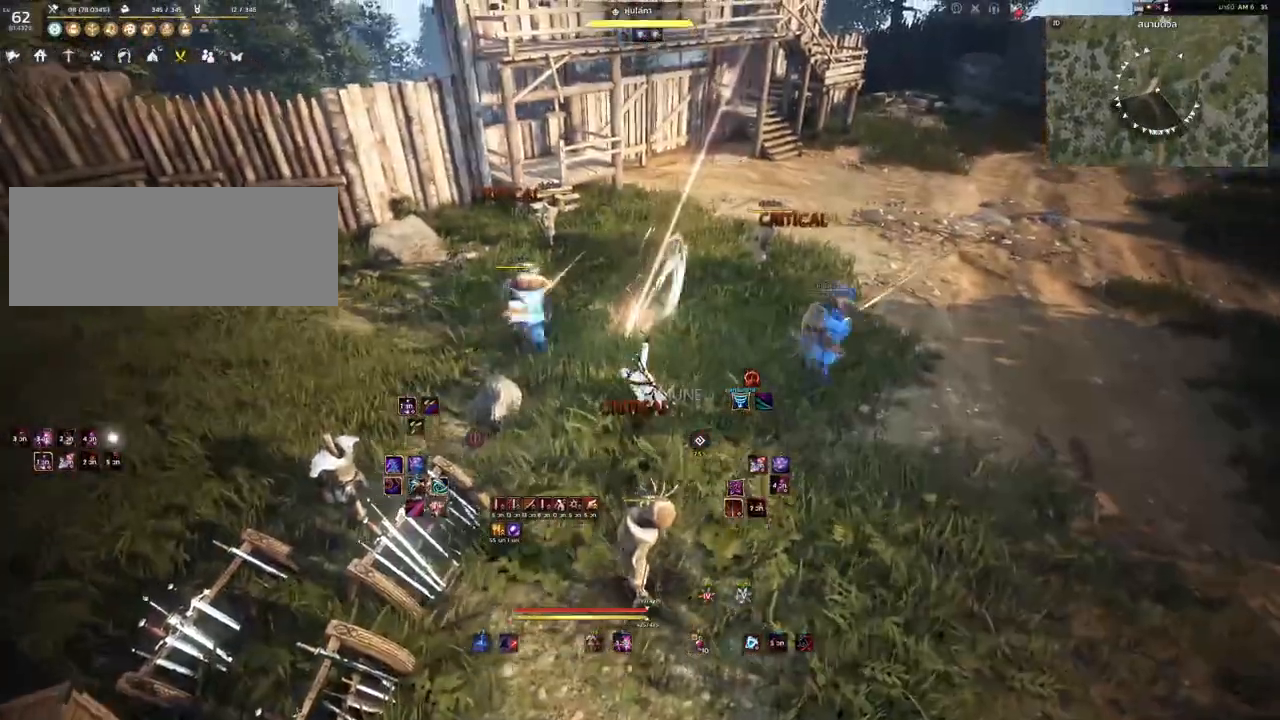
{"keys": [], "mouse": [], "events": [[367, "mouse_right", "up"]]}
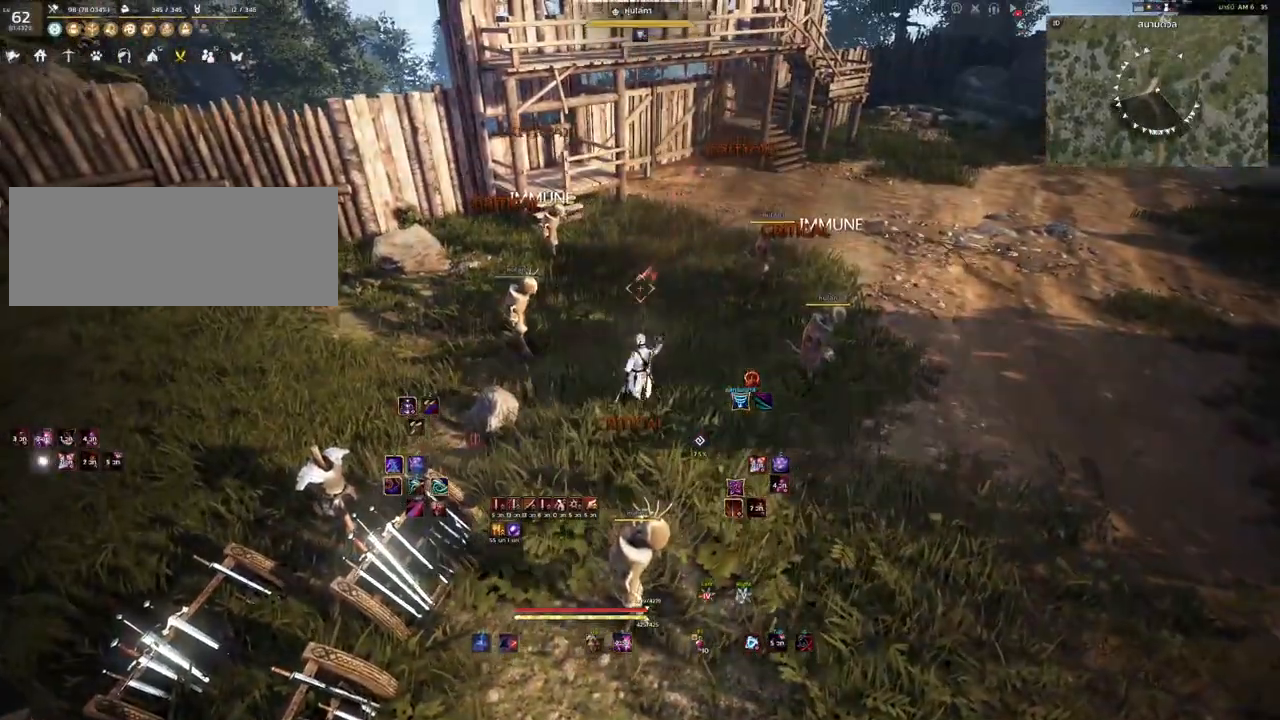
{"keys": [], "mouse": [], "events": []}
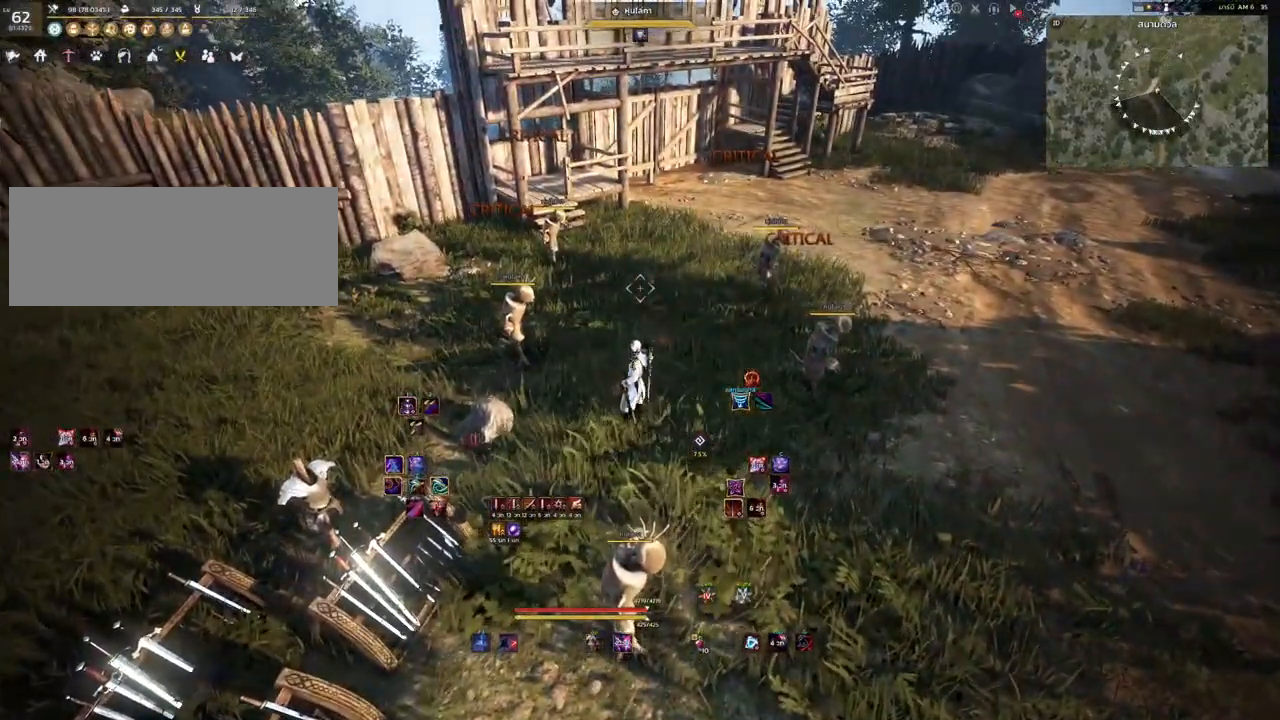
{"keys": [], "mouse": [], "events": []}
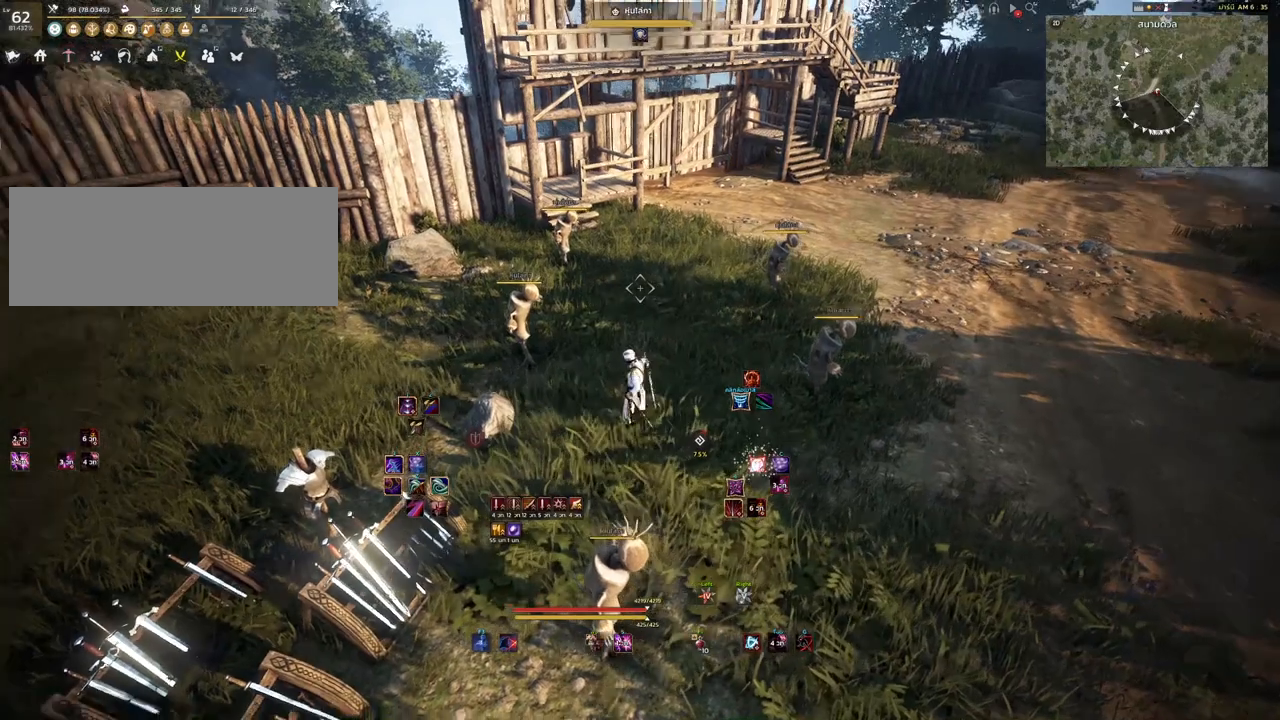
{"keys": ["shift"], "mouse": [], "events": [[183, "shift", "down"]]}
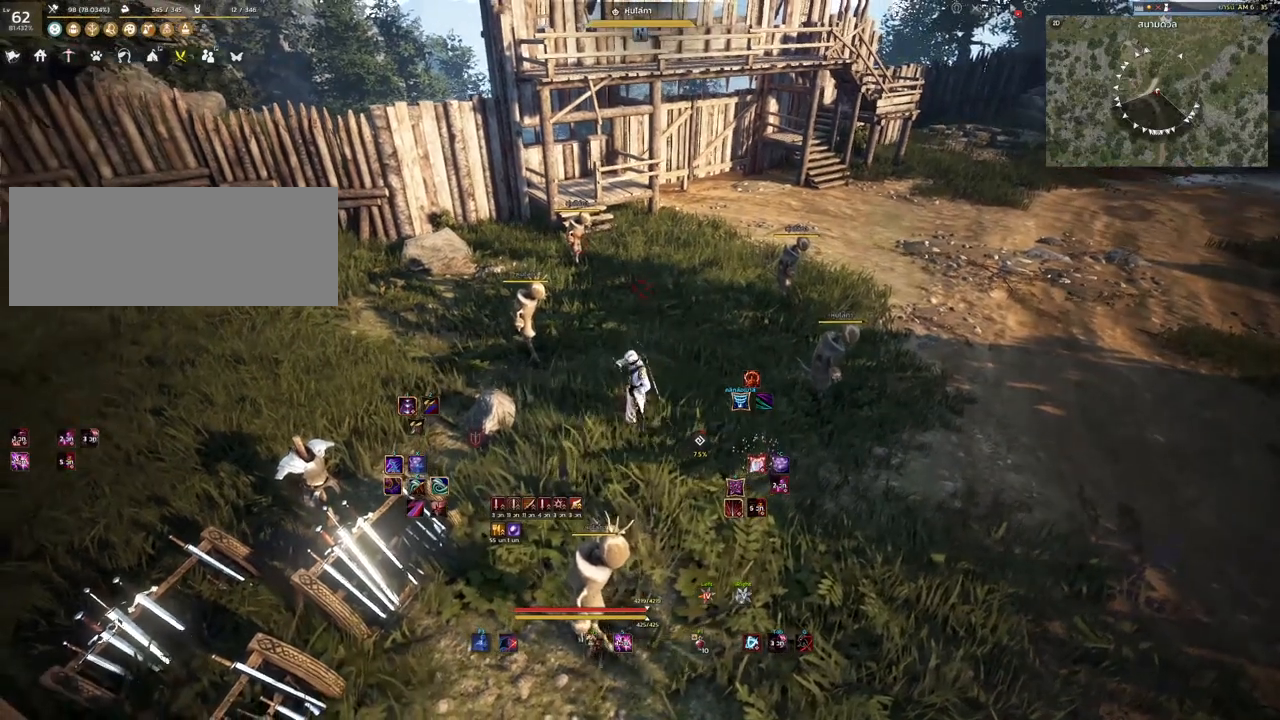
{"keys": [], "mouse": [], "events": [[33, "d", "down"], [167, "d", "up"], [233, "shift", "up"]]}